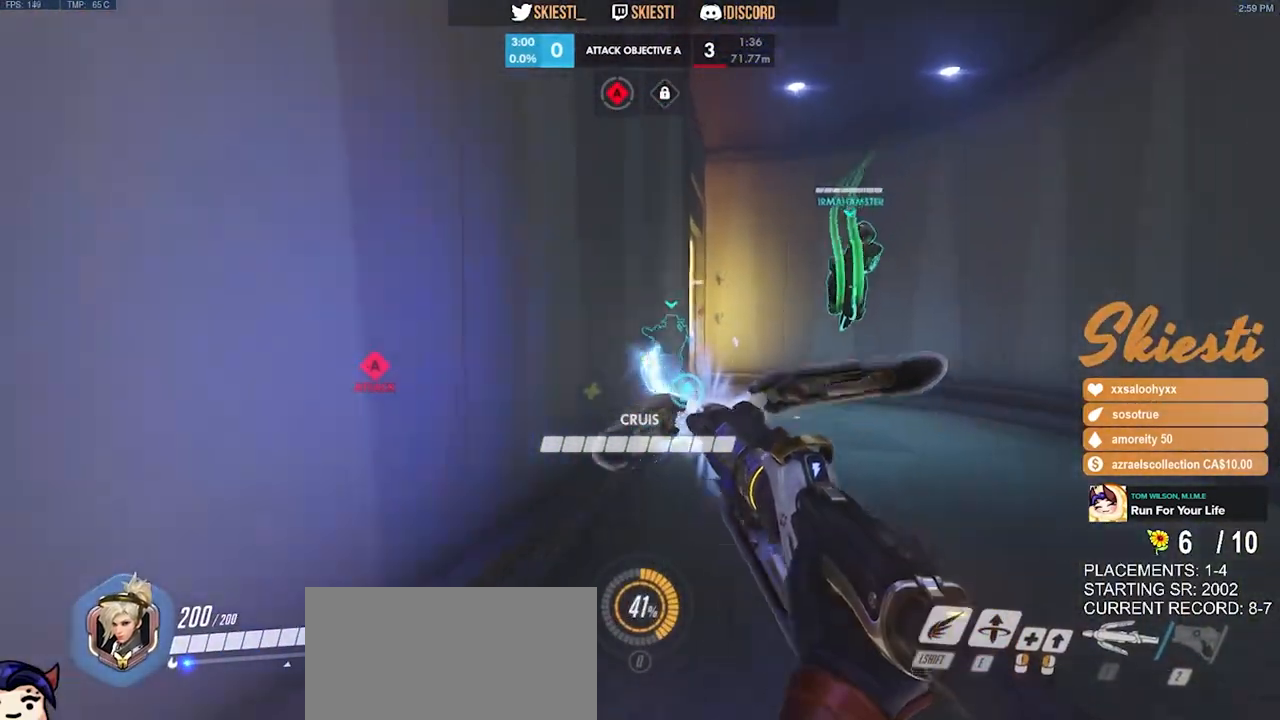
Gameplay with keyboard and mouse; each line is a JSON object with the keys and mouse buttons held at the frame after it. "events" lists presses ("down") and releases ("up") of "a", "ctrl", "d", "e", "q", "s", "shift", "space", "w", "mouse_left", "mouse_wheel", "mouse_right", "mouse_mb4" and "mouse_mb5" between this image and that frame as [ms after this image, input, new state], when the widget could be followed in between. "mouse_left", "mouse_wheel", "mouse_right", "mouse_mb4", "mouse_mb5" = the "left", "wheel", "right", "mb4", "mb5" buttons of the "mouse" list. No other keys are recorded. "wheel" means that the mouse wheel is clicked or scrolled. Mouse movement is not recorded.
{"keys": ["d"], "mouse": ["left"], "events": [[266, "a", "down"], [383, "s", "up"], [433, "d", "down"], [483, "a", "up"]]}
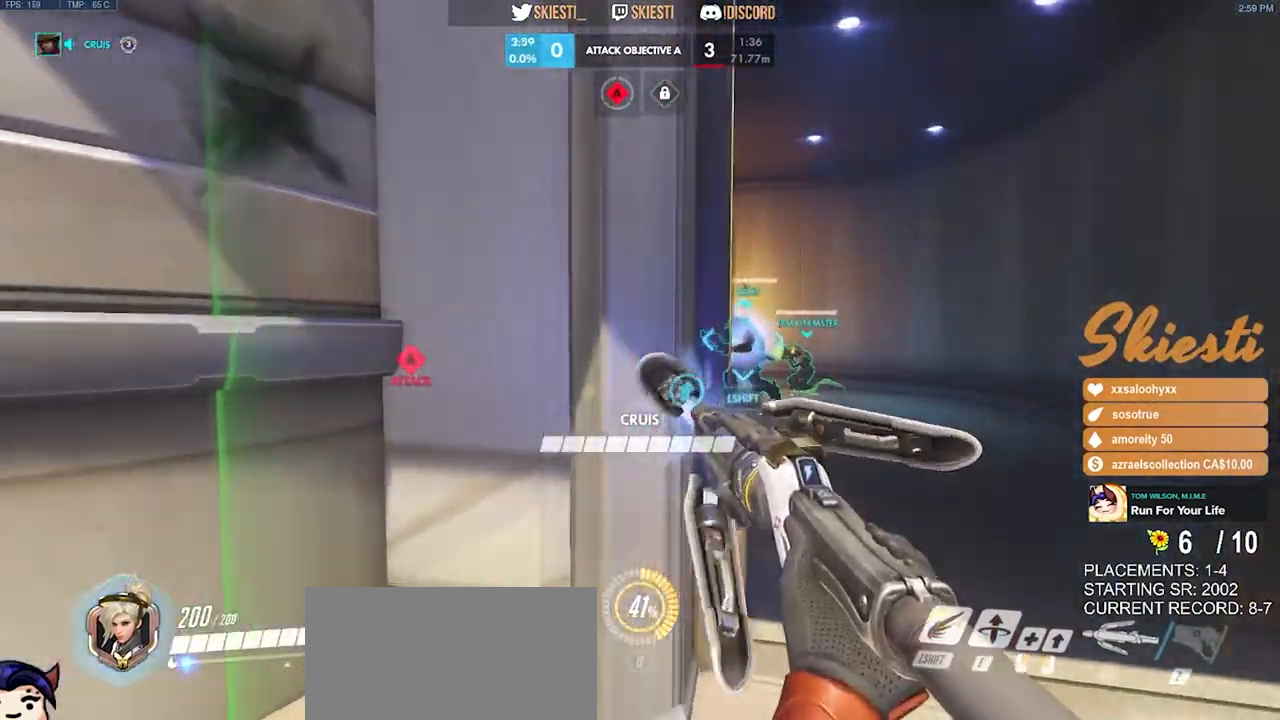
{"keys": ["s"], "mouse": ["left"], "events": [[100, "w", "down"], [250, "d", "up"], [266, "a", "down"], [316, "w", "up"], [483, "a", "up"], [500, "s", "down"]]}
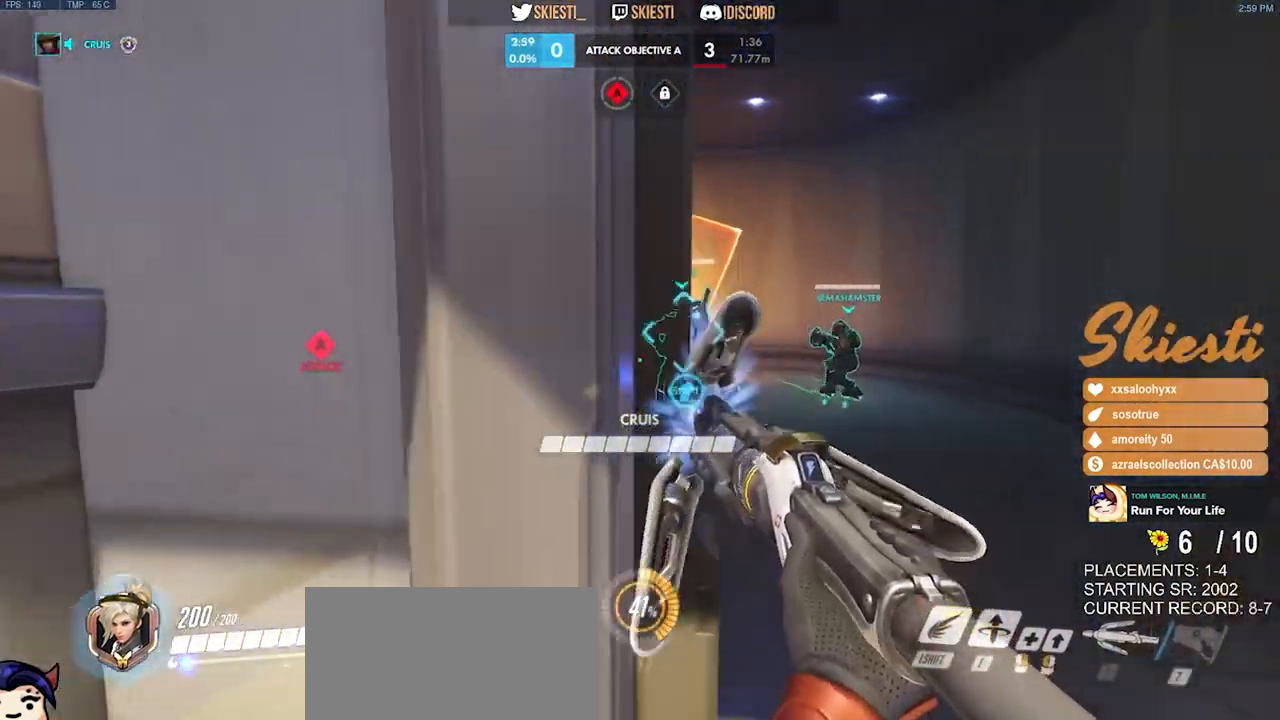
{"keys": ["a", "s"], "mouse": ["left"], "events": [[133, "d", "down"], [250, "d", "up"], [333, "a", "down"]]}
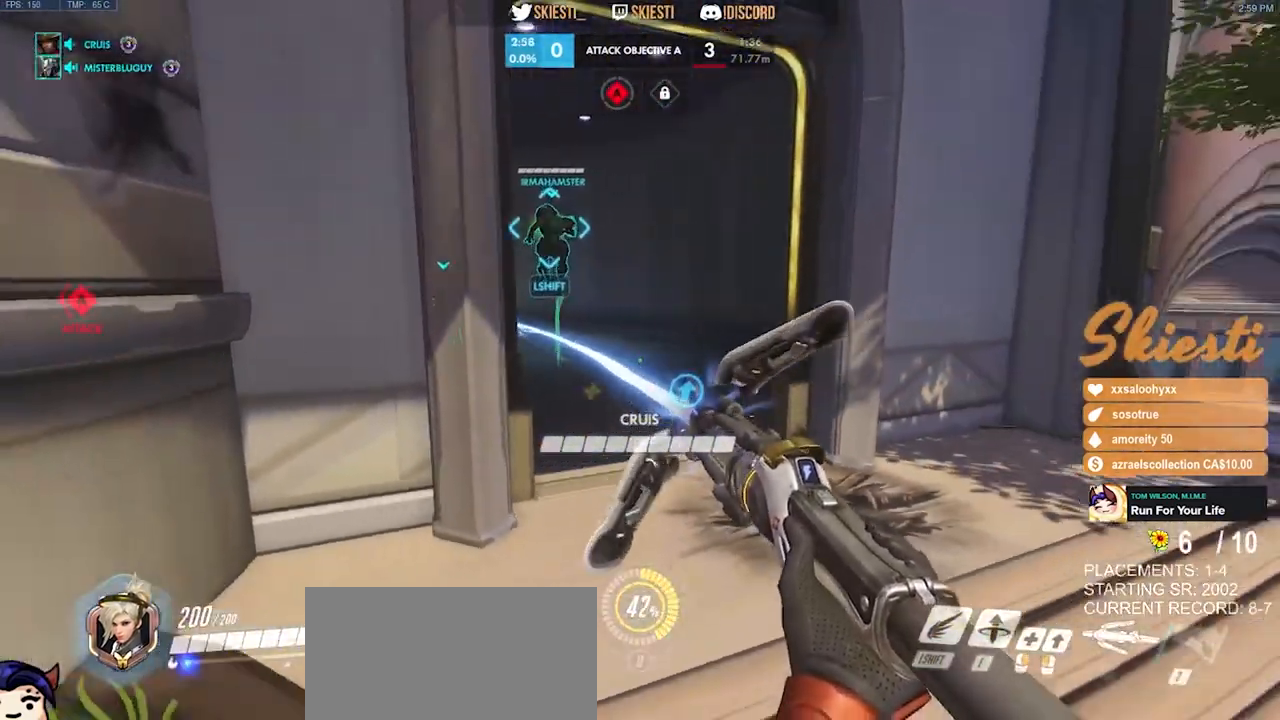
{"keys": [], "mouse": ["left"], "events": [[133, "a", "up"], [133, "s", "up"]]}
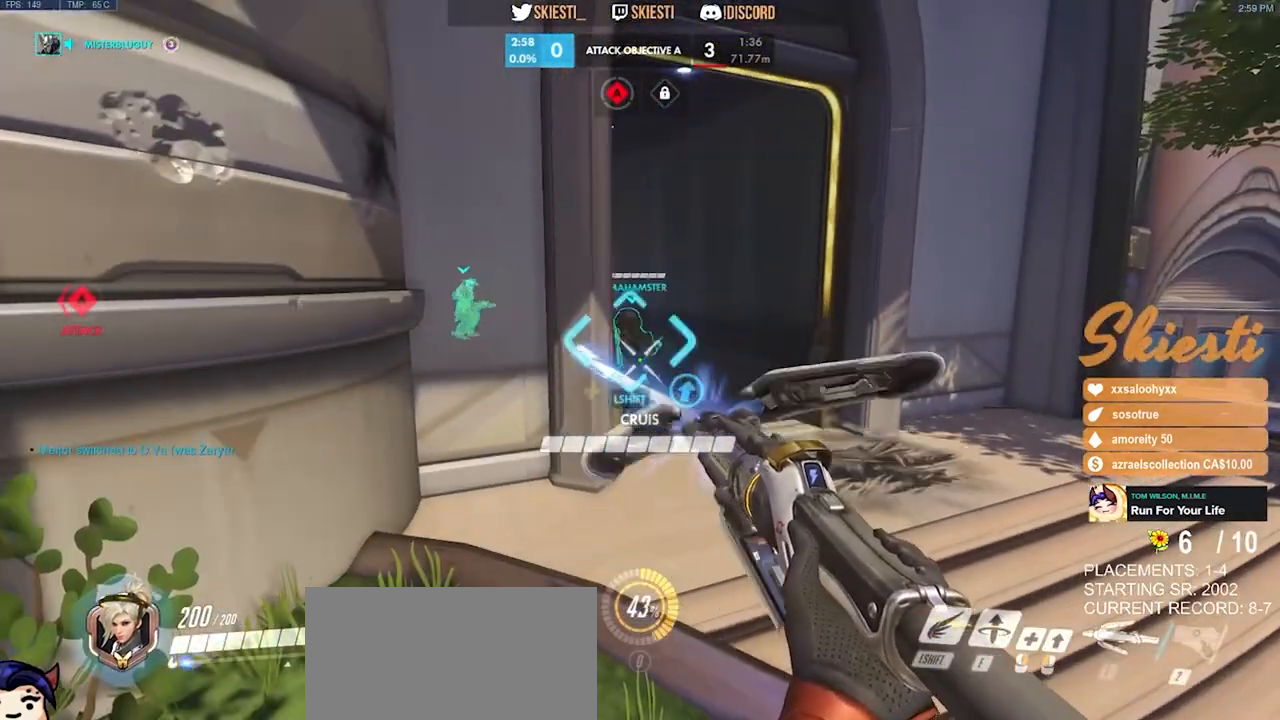
{"keys": [], "mouse": ["left"], "events": []}
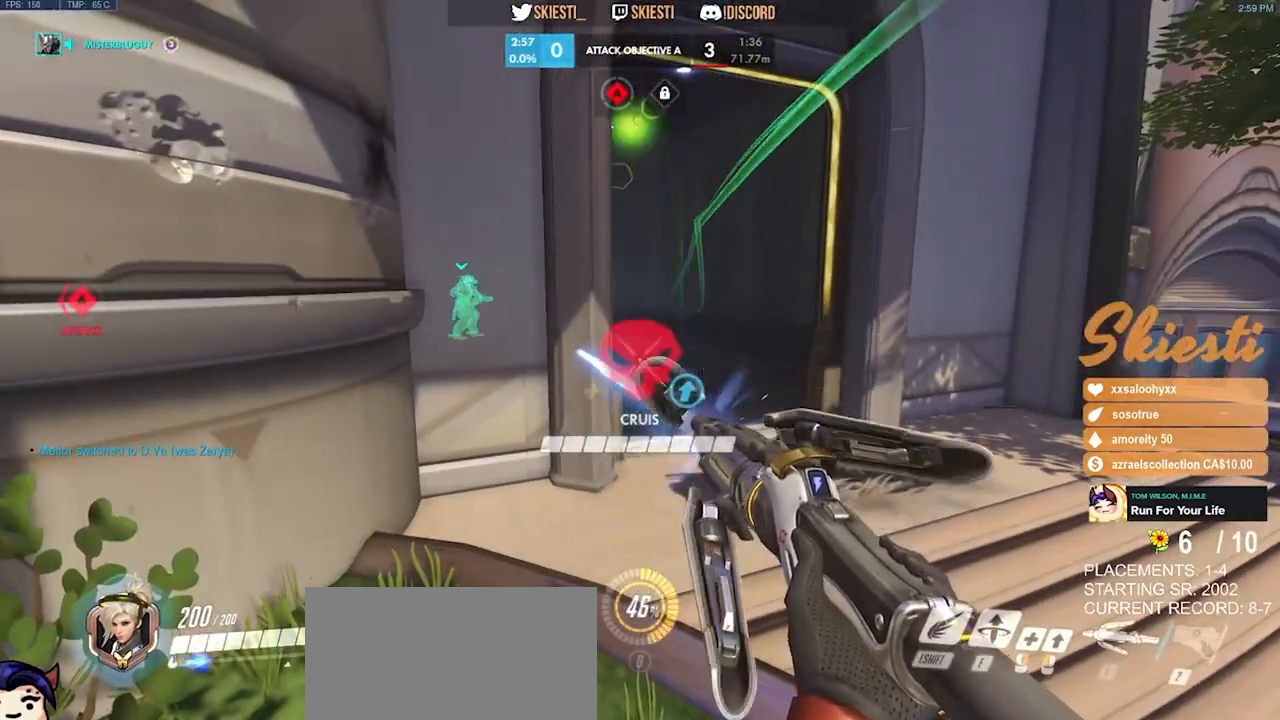
{"keys": ["d", "w"], "mouse": ["left", "right"], "events": [[16, "d", "down"], [50, "w", "down"], [450, "mouse_right", "down"]]}
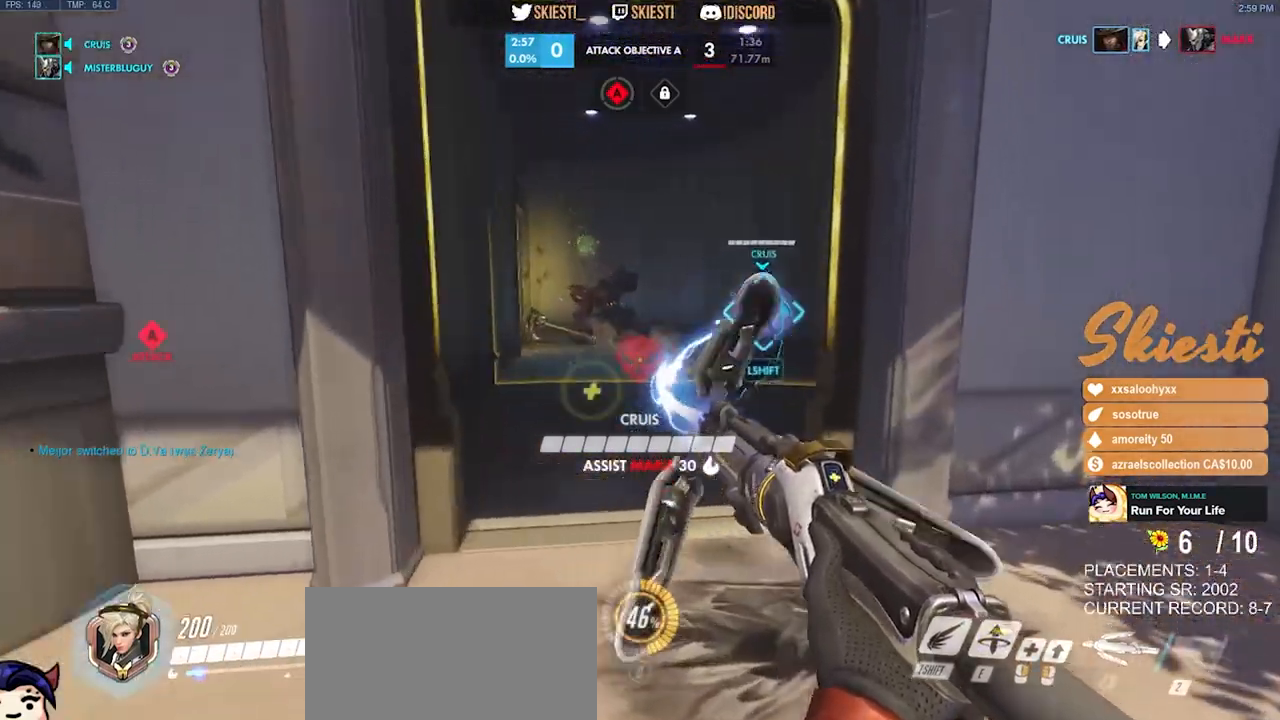
{"keys": ["s"], "mouse": ["left"], "events": [[16, "a", "down"], [50, "d", "up"], [66, "w", "up"], [183, "mouse_right", "up"], [216, "s", "down"], [316, "a", "up"], [333, "space", "down"], [483, "space", "up"]]}
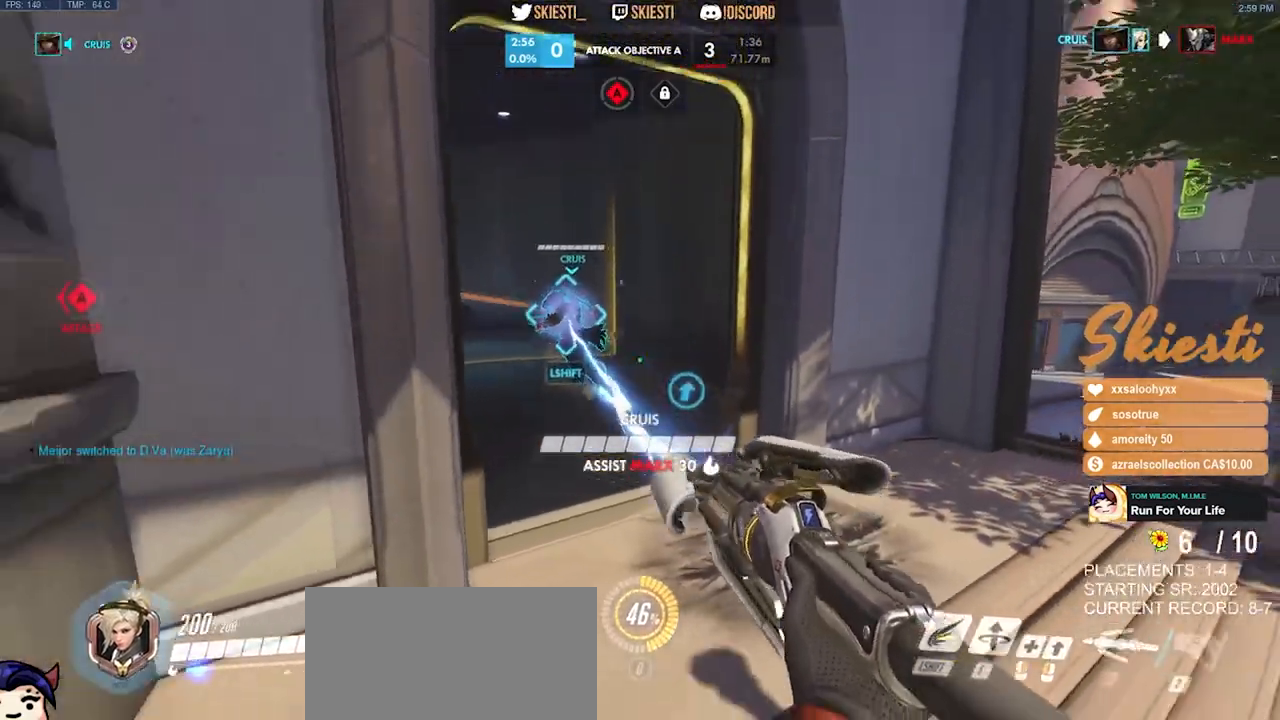
{"keys": ["d"], "mouse": ["left"], "events": [[333, "s", "up"], [416, "d", "down"]]}
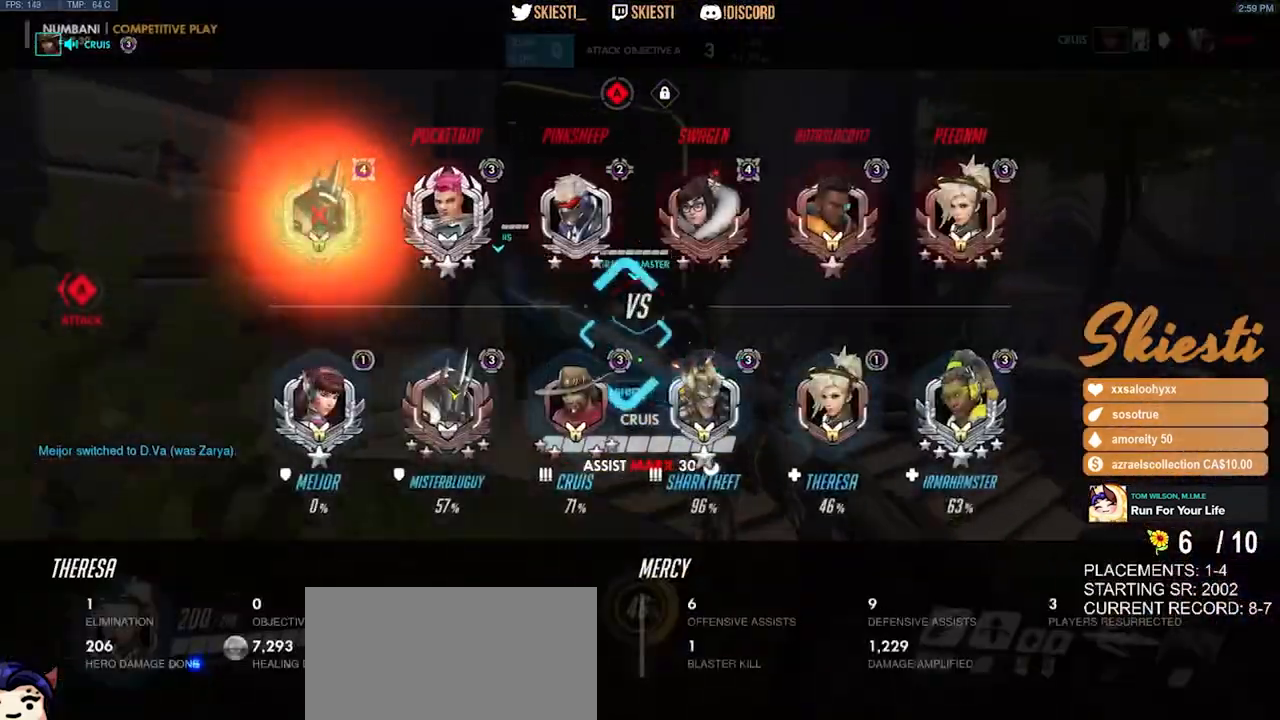
{"keys": ["shift", "w"], "mouse": ["left"], "events": [[50, "w", "down"], [116, "d", "up"], [116, "space", "down"], [316, "space", "up"], [483, "shift", "down"]]}
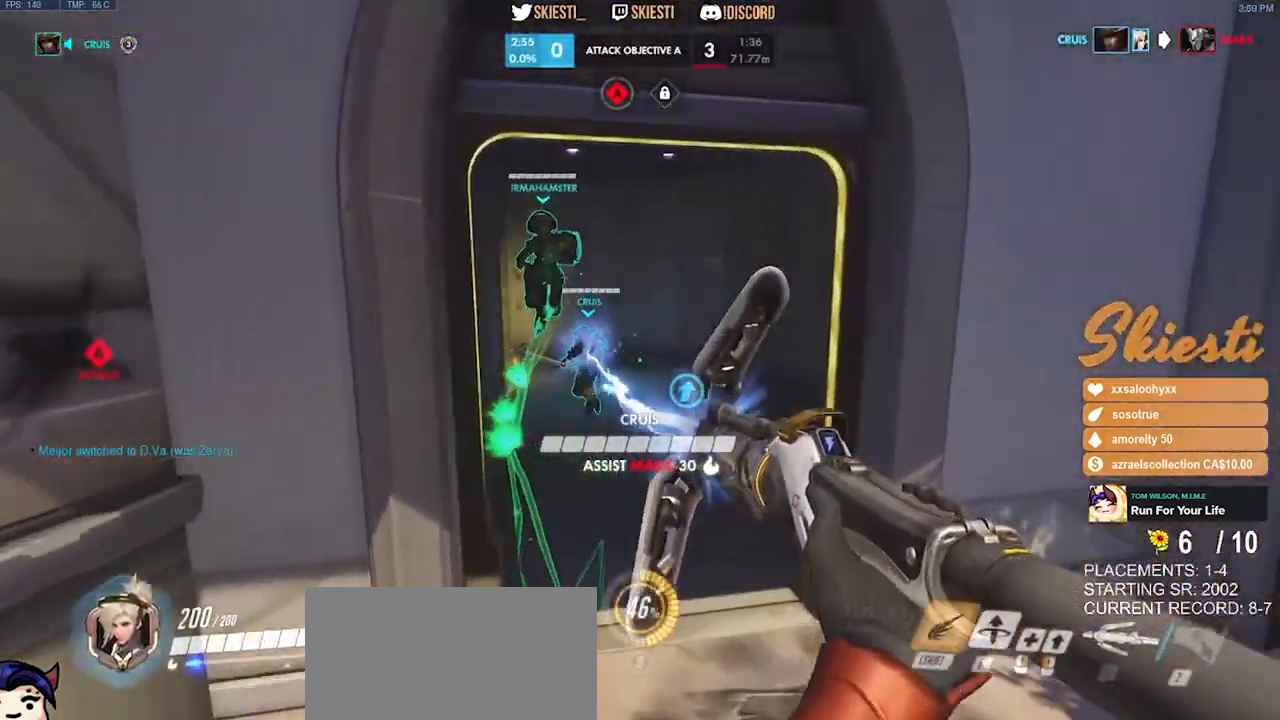
{"keys": ["w"], "mouse": ["left"], "events": [[83, "shift", "up"]]}
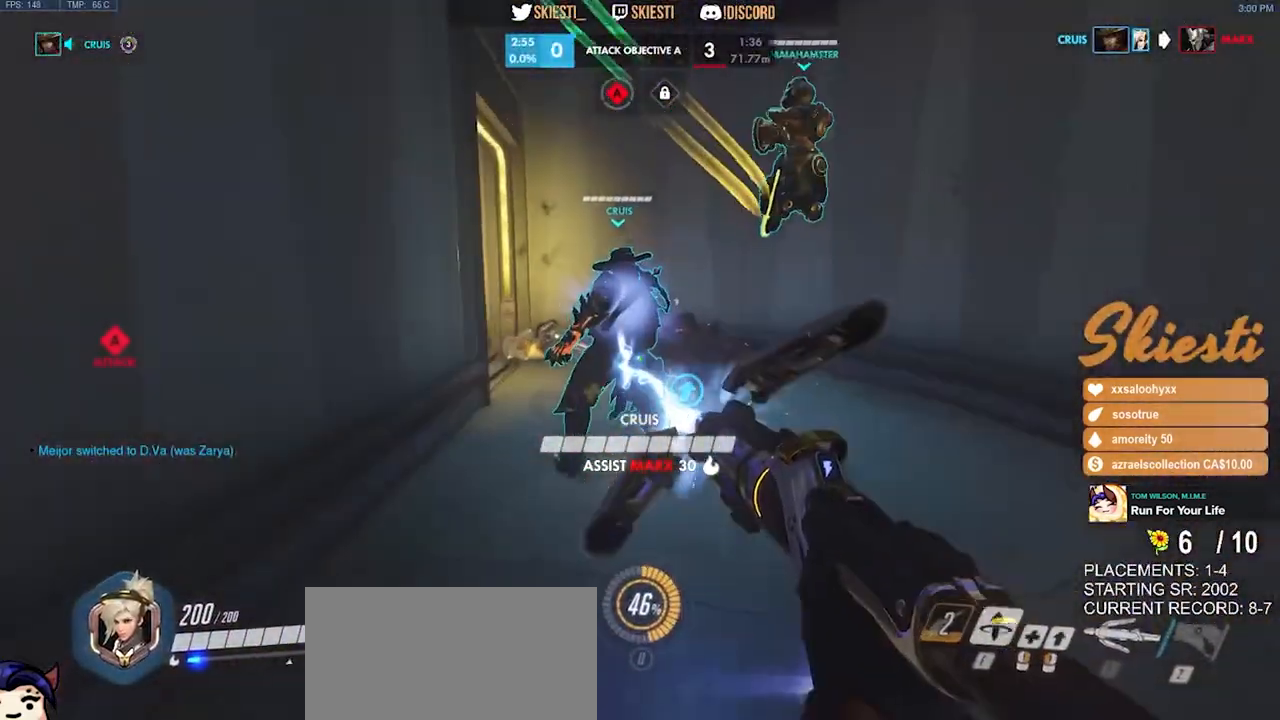
{"keys": ["d", "s"], "mouse": ["left"], "events": [[33, "a", "down"], [116, "w", "up"], [200, "a", "up"], [283, "d", "down"], [333, "s", "down"]]}
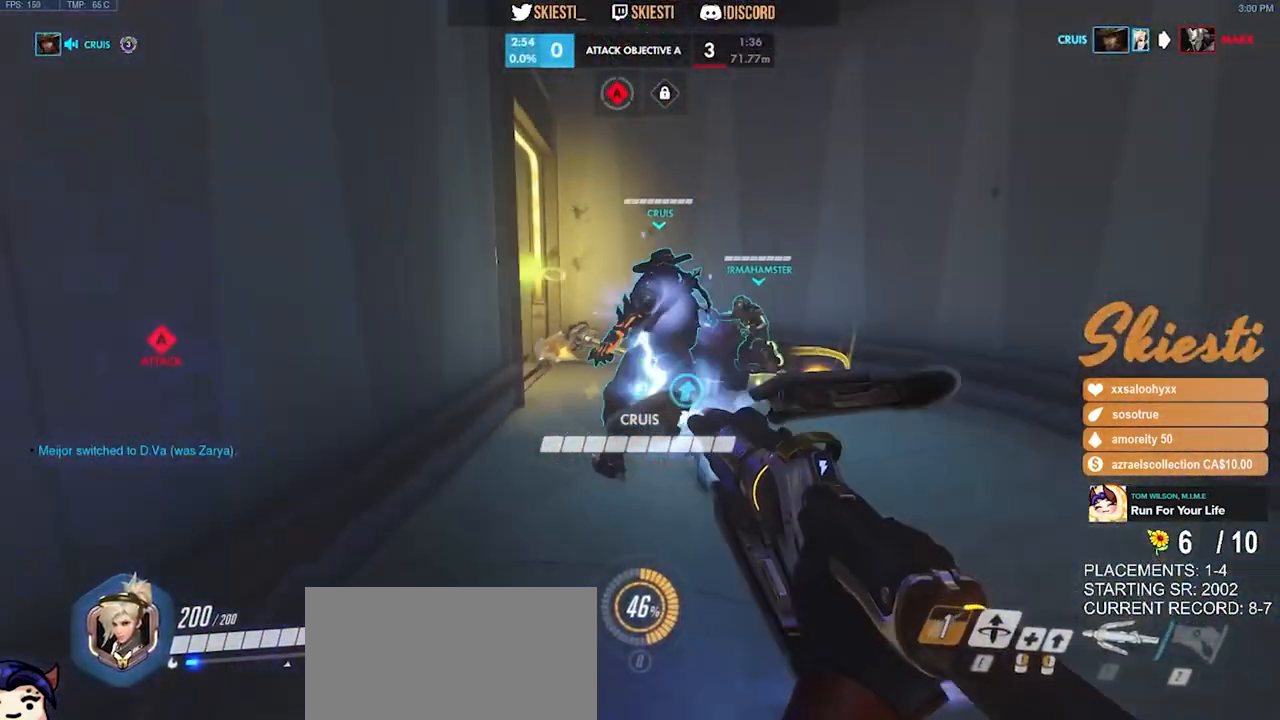
{"keys": ["d", "s"], "mouse": ["left"], "events": [[33, "a", "down"], [33, "d", "up"], [166, "a", "up"], [200, "d", "down"], [333, "a", "down"], [350, "d", "up"], [483, "a", "up"], [500, "d", "down"]]}
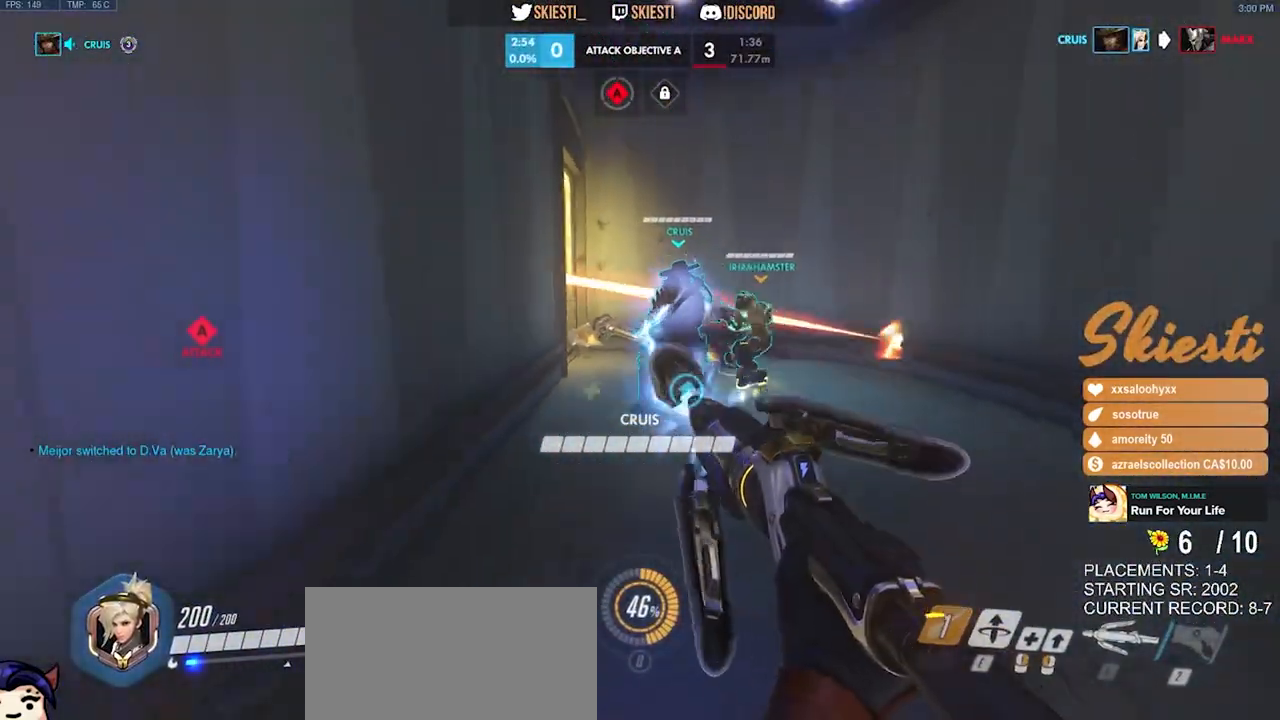
{"keys": ["a", "d", "s"], "mouse": ["left"], "events": [[150, "a", "down"], [183, "d", "up"], [483, "d", "down"]]}
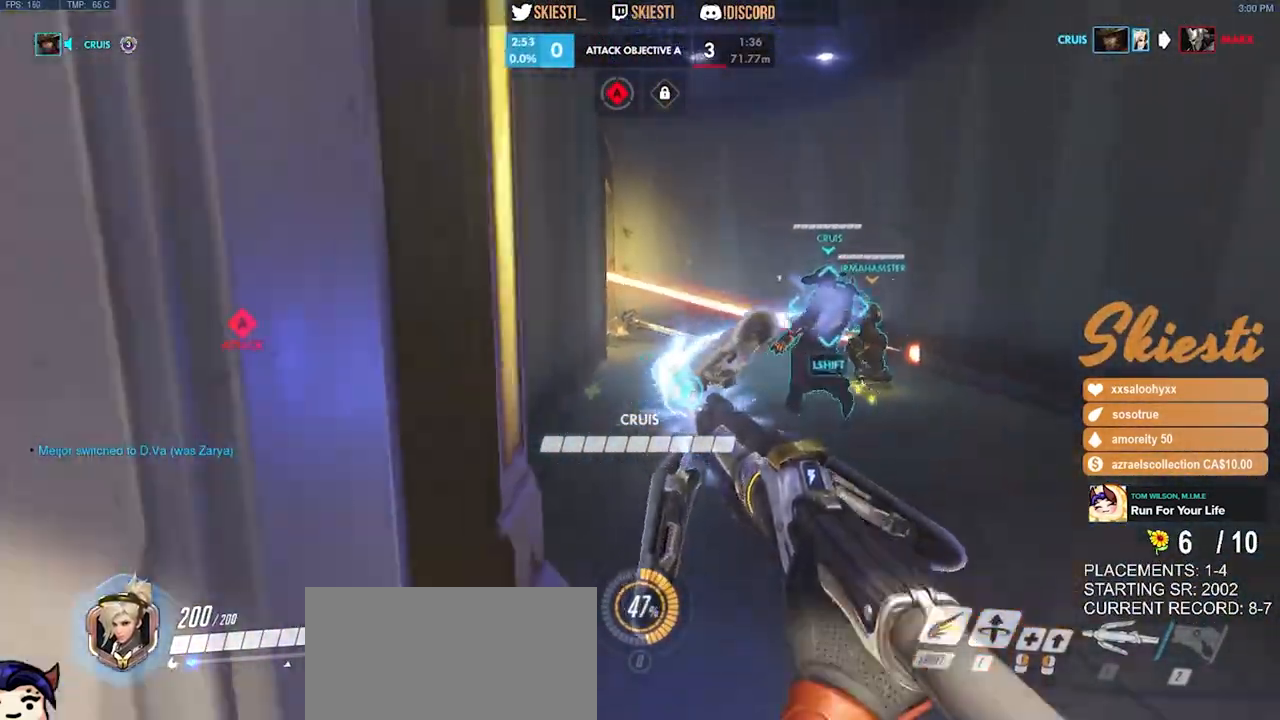
{"keys": ["d"], "mouse": ["left"], "events": [[16, "mouse_right", "down"], [100, "d", "up"], [416, "a", "up"], [433, "d", "down"], [450, "mouse_right", "up"], [483, "s", "up"]]}
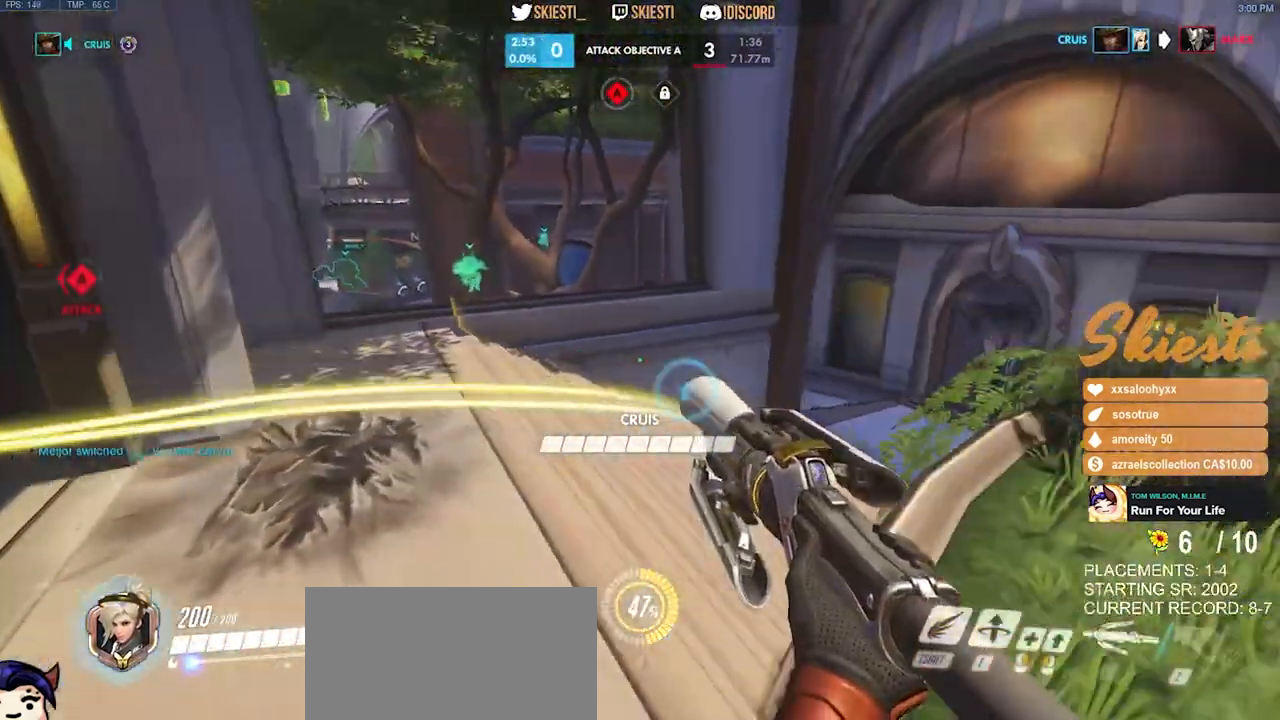
{"keys": ["a"], "mouse": ["left"], "events": [[216, "w", "down"], [350, "a", "down"], [350, "d", "up"], [500, "w", "up"]]}
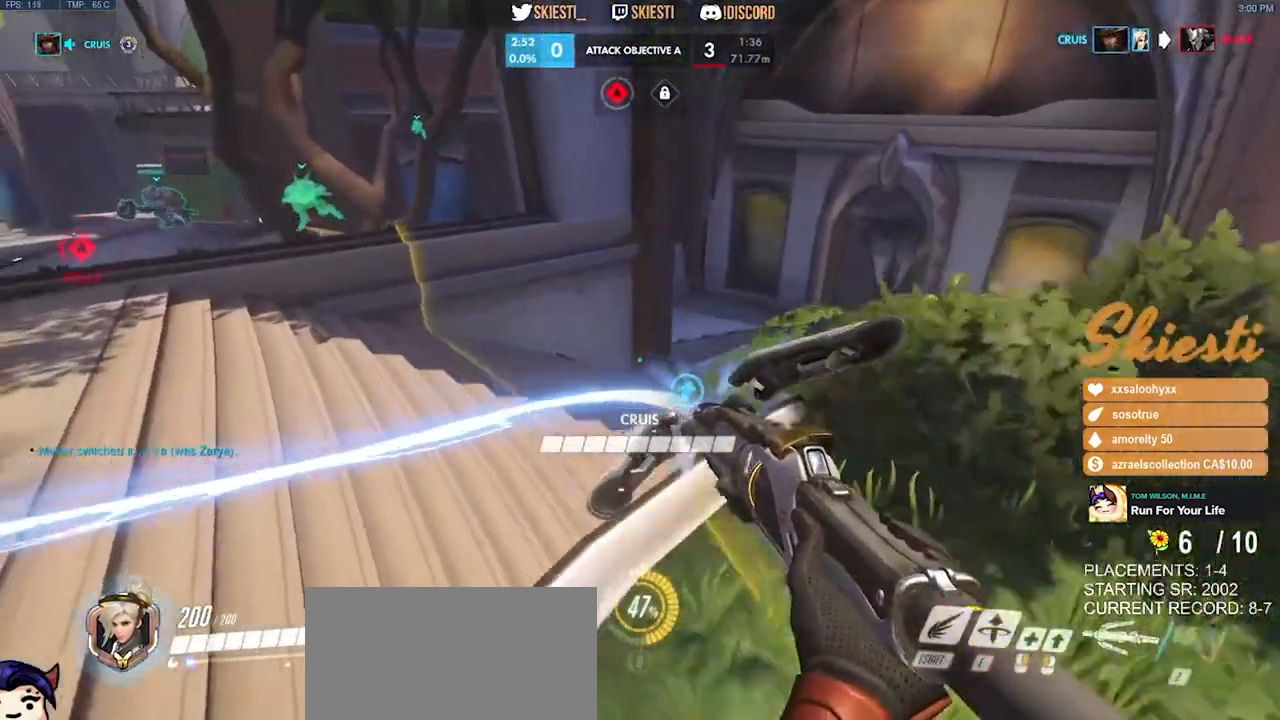
{"keys": ["a"], "mouse": ["left"], "events": []}
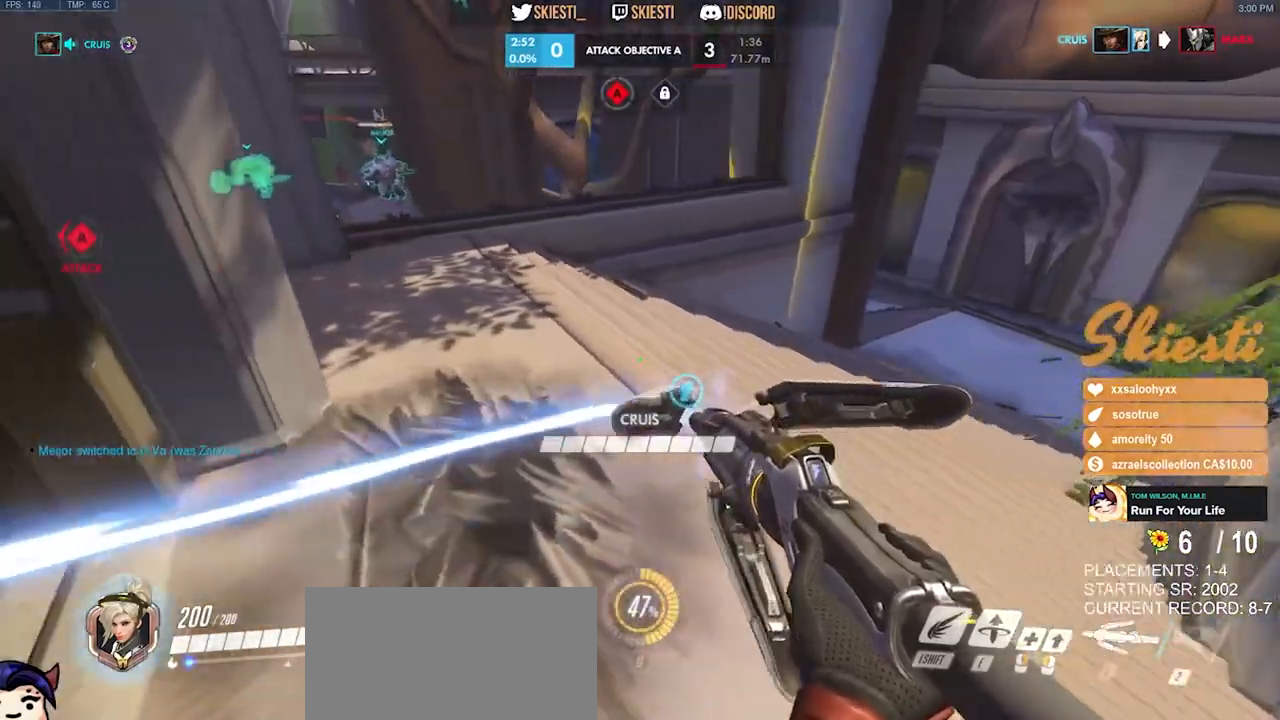
{"keys": ["d", "w"], "mouse": ["left"], "events": [[50, "a", "up"], [50, "d", "down"], [350, "w", "down"]]}
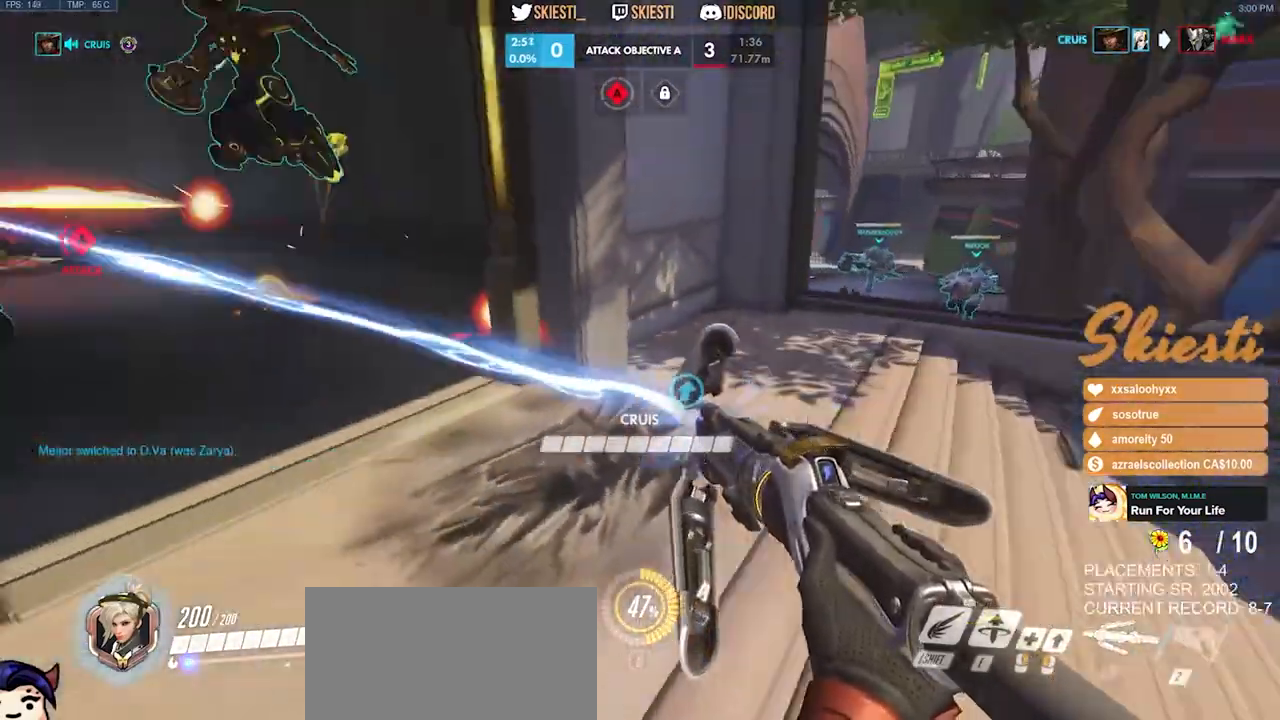
{"keys": ["w"], "mouse": ["left"], "events": [[350, "d", "up"]]}
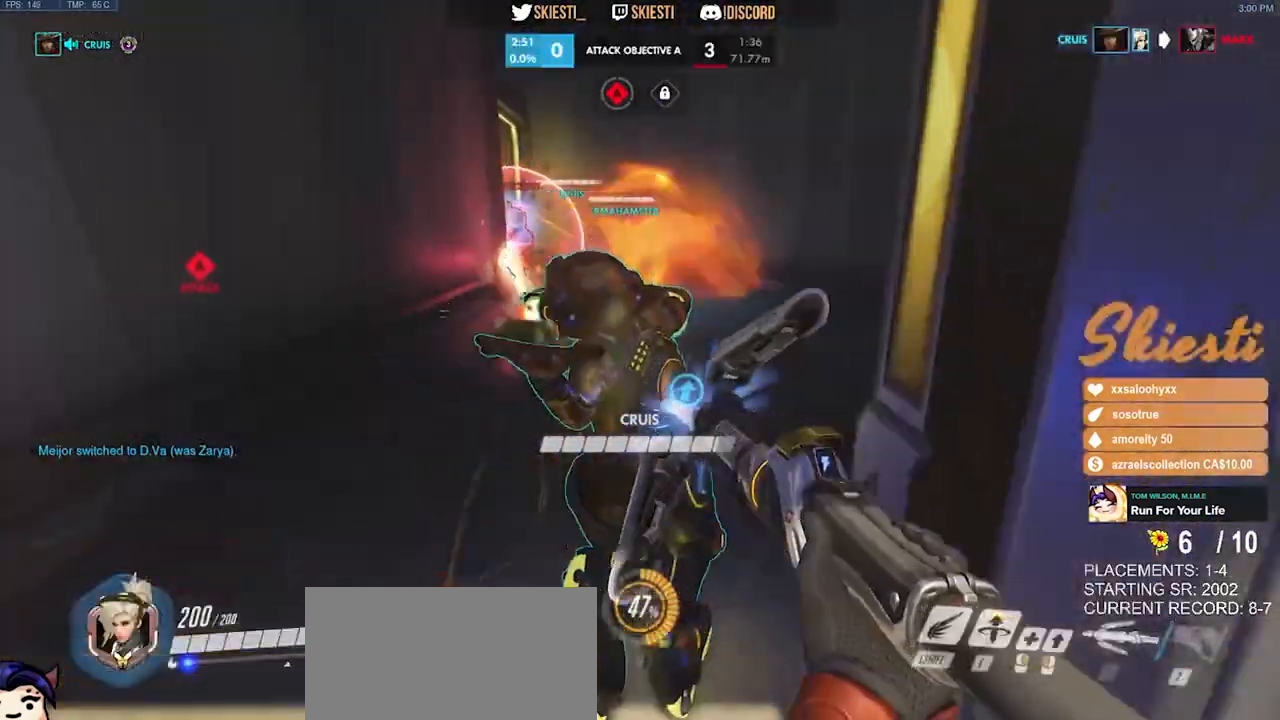
{"keys": ["s", "space"], "mouse": ["left", "right"], "events": [[33, "a", "down"], [83, "w", "up"], [200, "s", "down"], [383, "mouse_right", "down"], [433, "space", "down"], [500, "a", "up"]]}
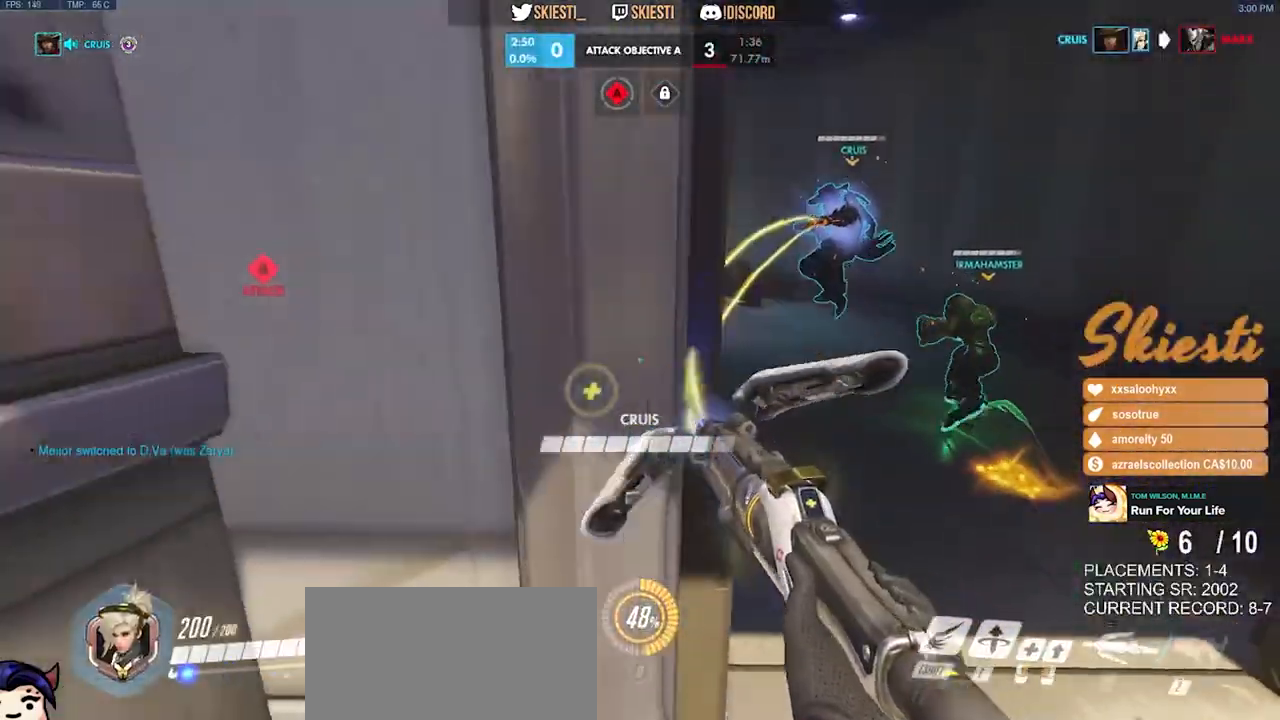
{"keys": ["d"], "mouse": ["left", "right"], "events": [[183, "space", "up"], [400, "d", "down"], [483, "s", "up"]]}
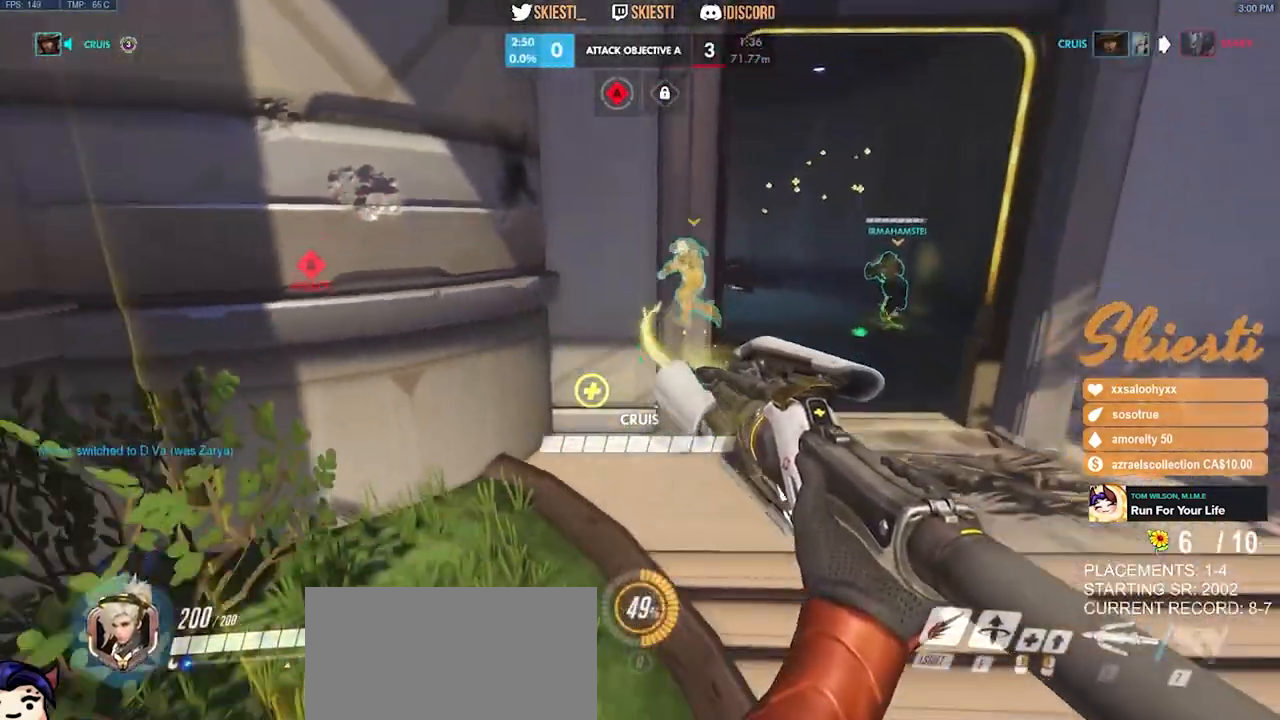
{"keys": ["w"], "mouse": ["left"], "events": [[166, "w", "down"], [233, "mouse_left", "up"], [283, "d", "up"], [333, "mouse_left", "down"], [433, "mouse_right", "up"]]}